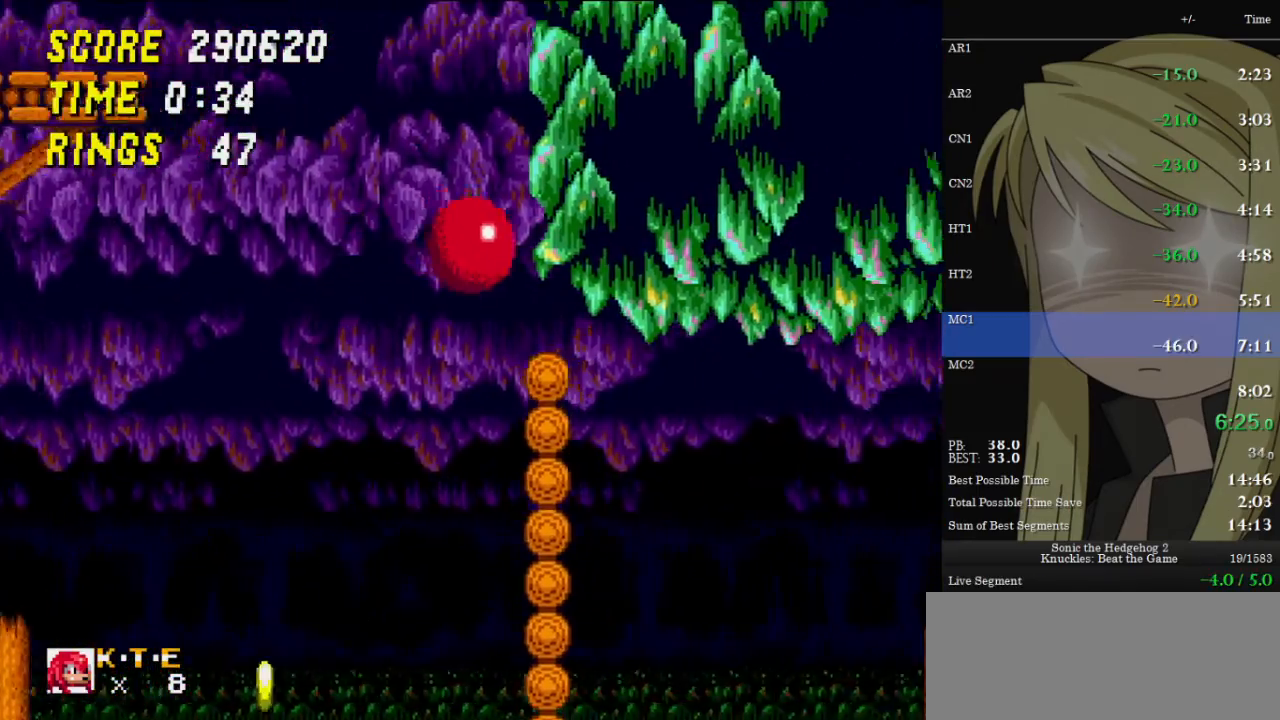
Gameplay with keyboard; each line is a JSON object with the keys held at the frame after it. "events" lists presses ("down") and releases ("up") of "c", "down", "left", "right", "up", "x" and "z" between this image and that frame as [ms after this image, input, new state], when the widget could be followed in between. No other keys are recorded. Mouse input is not recorded.
{"keys": [], "events": [[67, "right", "up"], [200, "right", "down"], [300, "down", "up"], [433, "right", "up"]]}
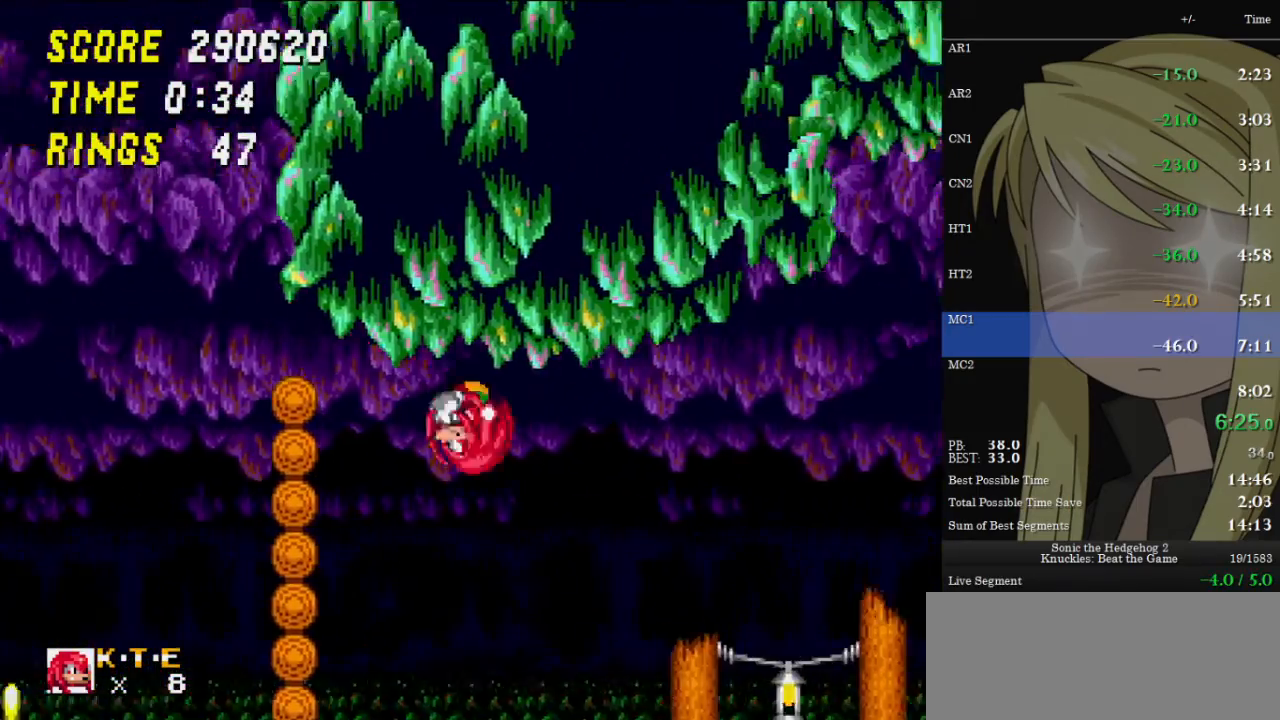
{"keys": ["right", "z"], "events": [[167, "right", "down"], [433, "z", "down"]]}
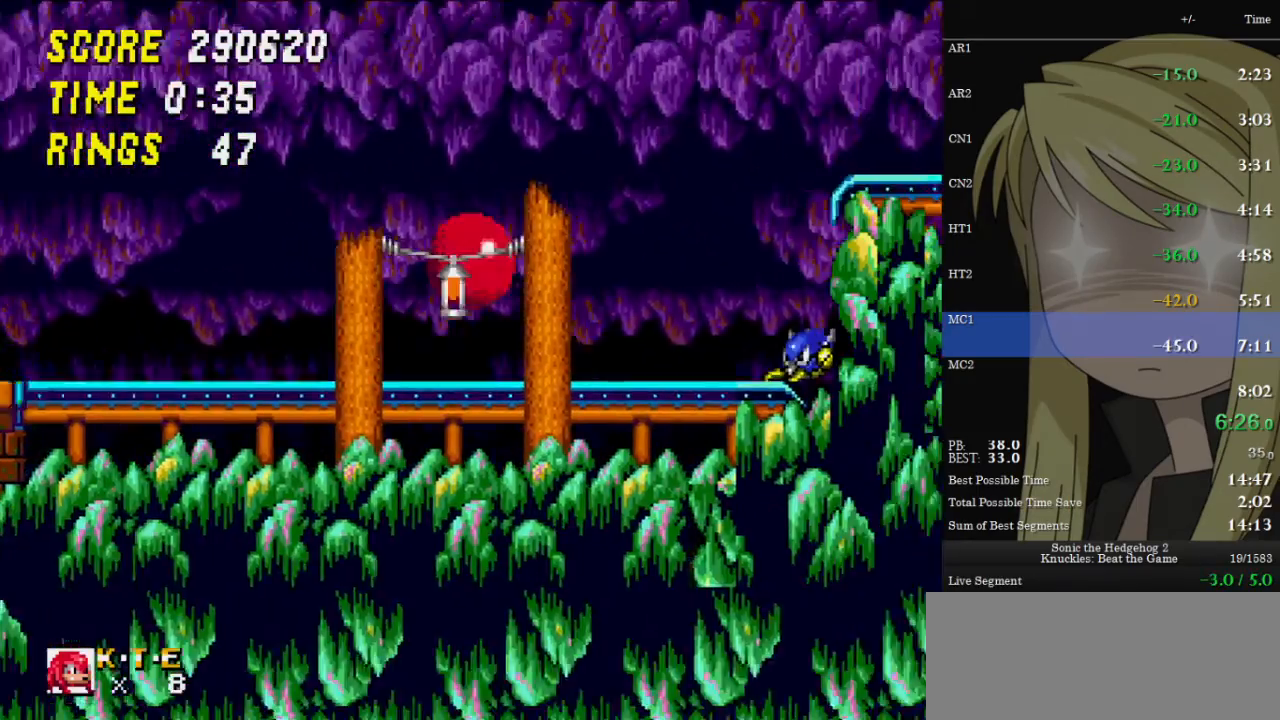
{"keys": [], "events": [[33, "right", "up"], [33, "z", "up"], [167, "right", "down"], [400, "right", "up"]]}
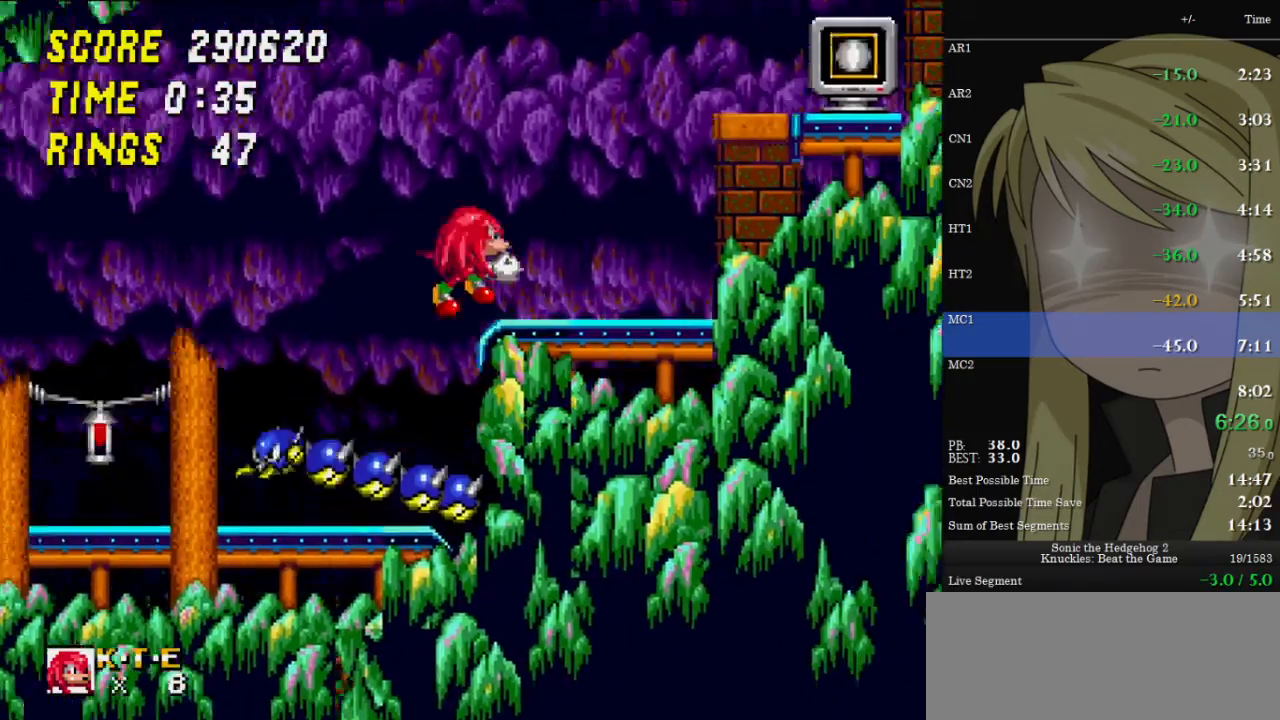
{"keys": [], "events": [[33, "z", "down"], [133, "z", "up"]]}
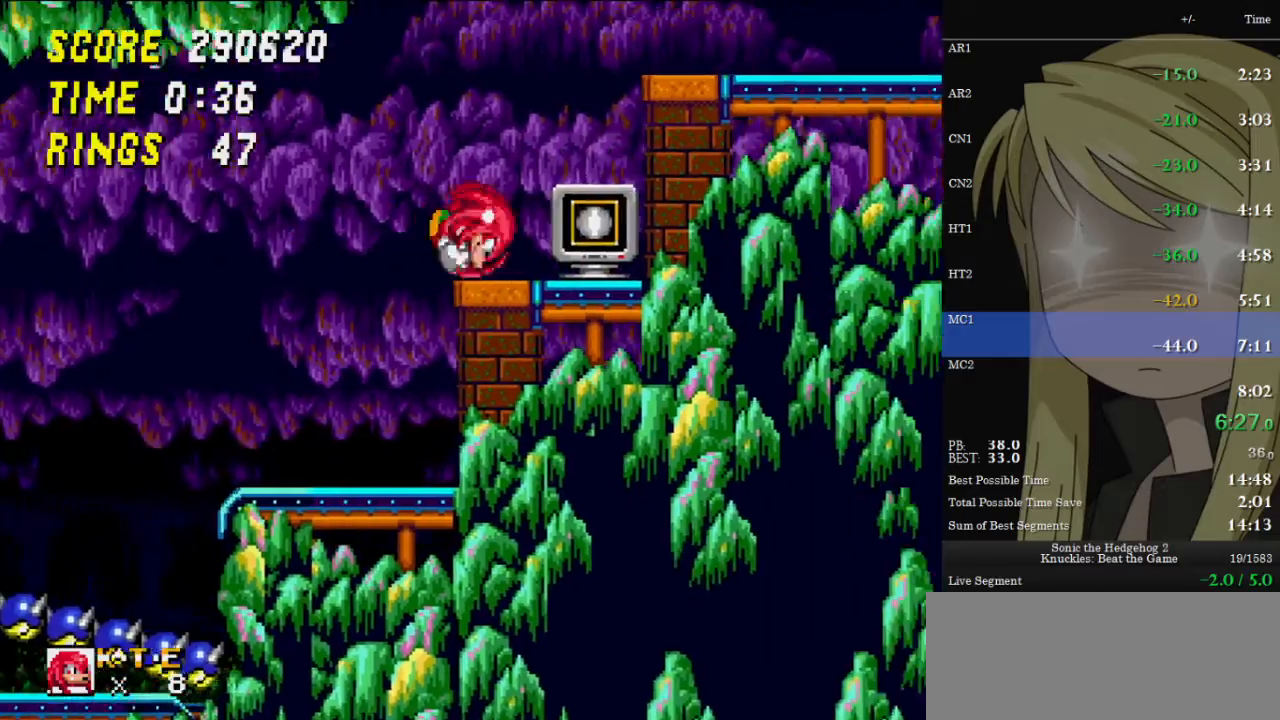
{"keys": ["right", "up", "z"], "events": [[100, "z", "down"], [200, "right", "down"], [200, "up", "down"]]}
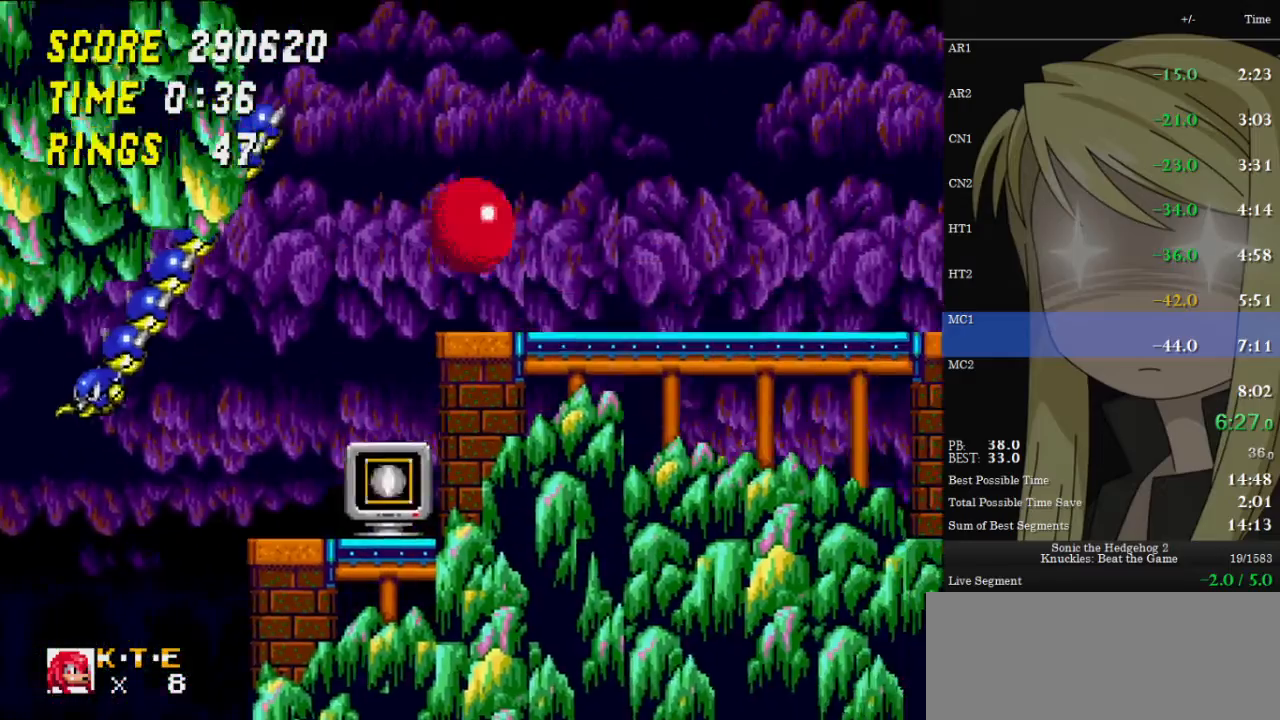
{"keys": ["right", "up"], "events": [[167, "z", "up"]]}
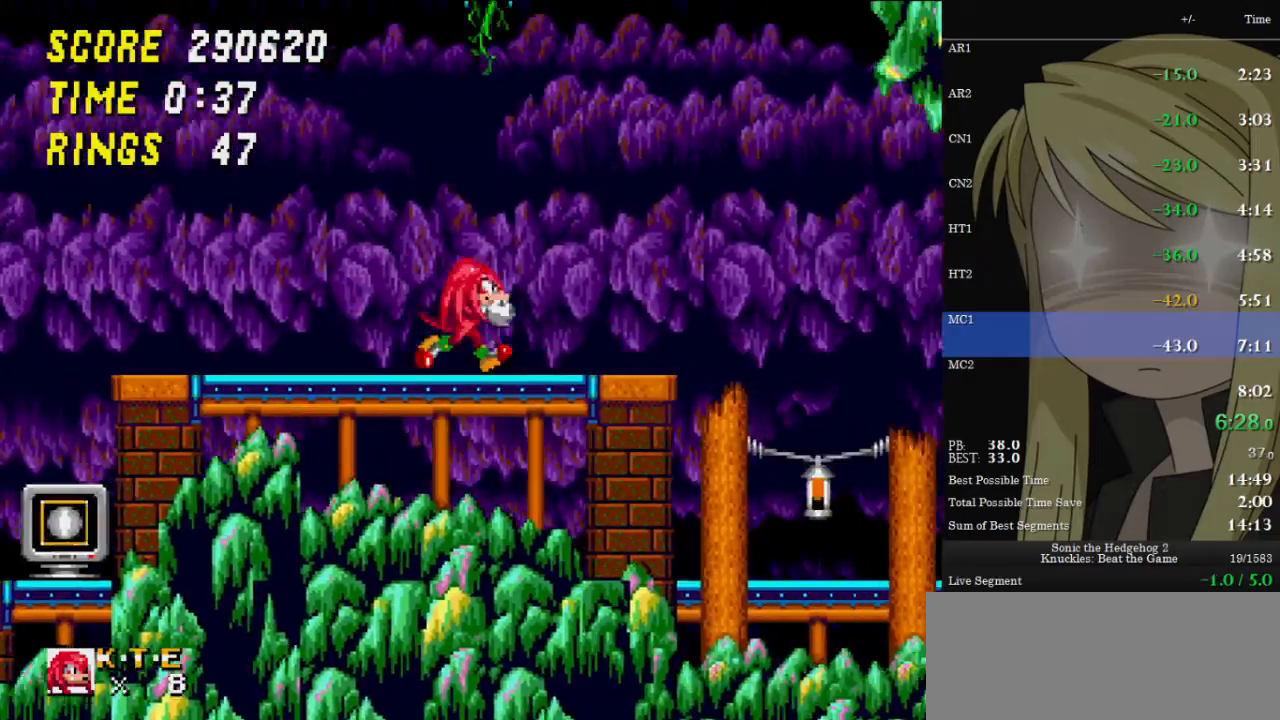
{"keys": ["right", "up", "z"], "events": [[33, "z", "down"], [433, "z", "up"], [500, "z", "down"]]}
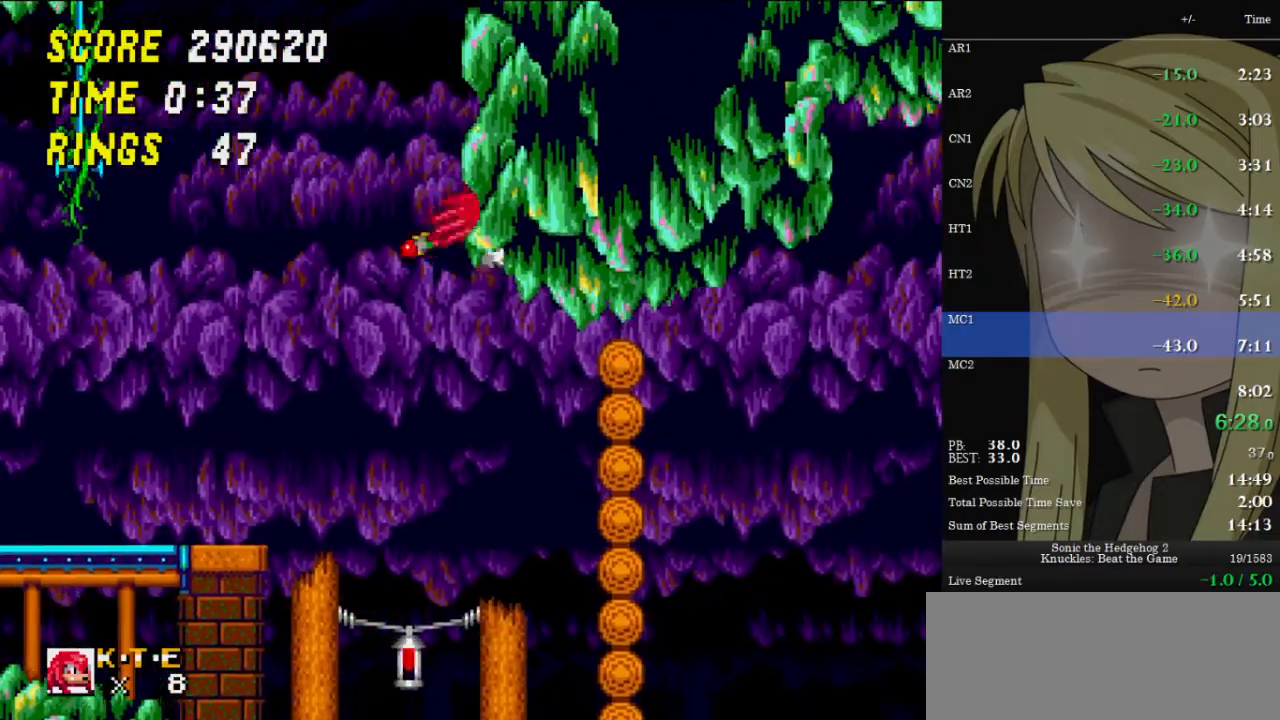
{"keys": ["left", "up", "z"], "events": [[100, "z", "up"], [200, "z", "down"], [233, "x", "down"], [300, "x", "up"], [300, "z", "up"], [367, "left", "down"], [433, "right", "up"], [433, "z", "down"]]}
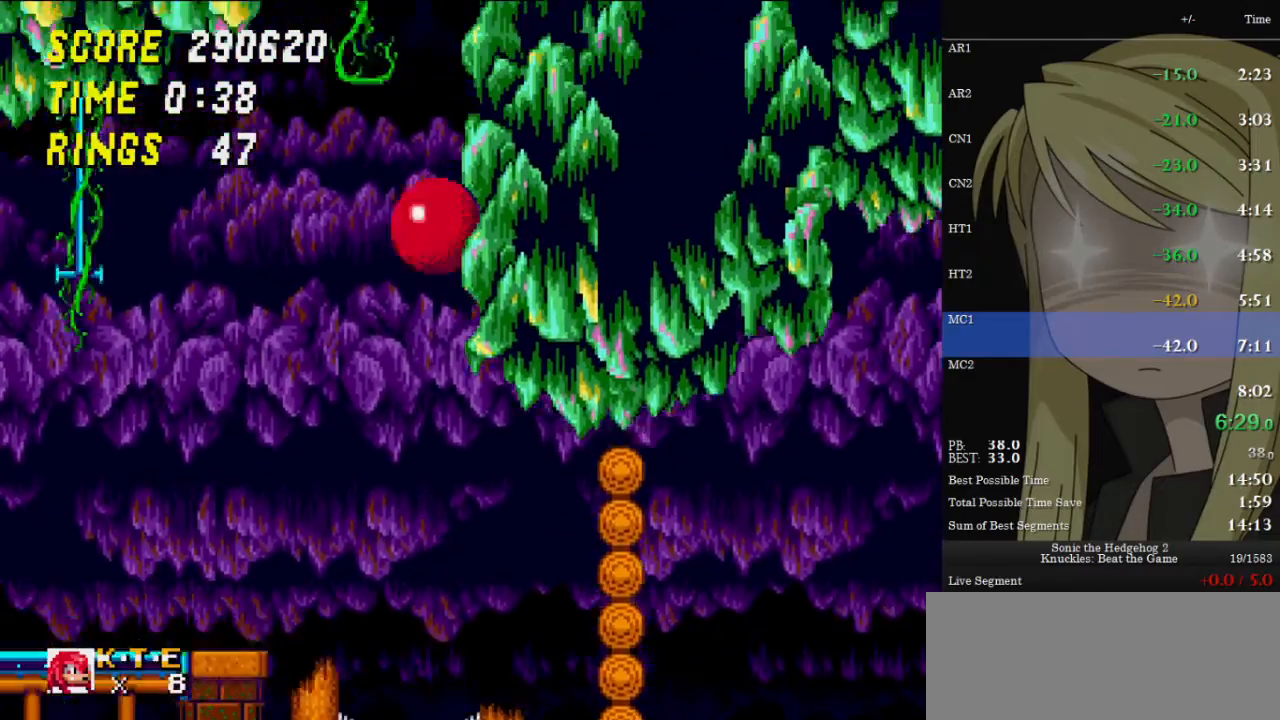
{"keys": ["right", "up"], "events": [[167, "z", "up"], [200, "left", "up"], [200, "right", "down"]]}
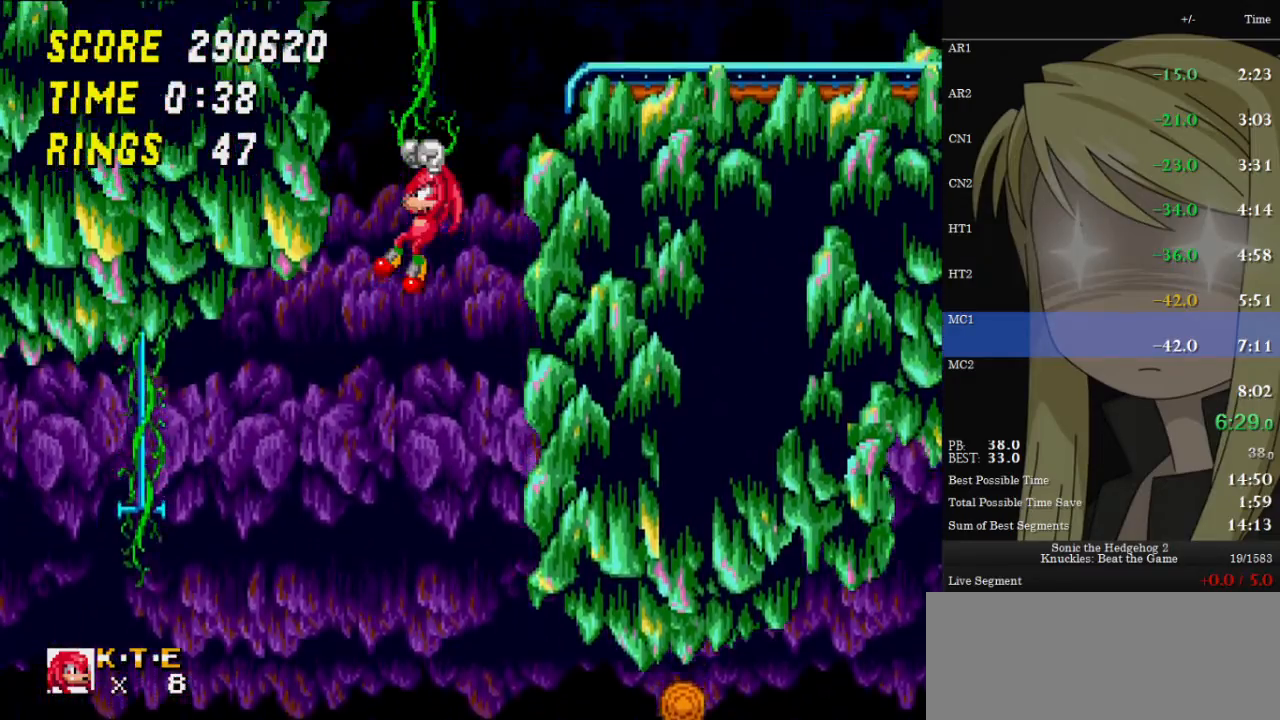
{"keys": ["right", "up", "z"], "events": [[267, "z", "down"]]}
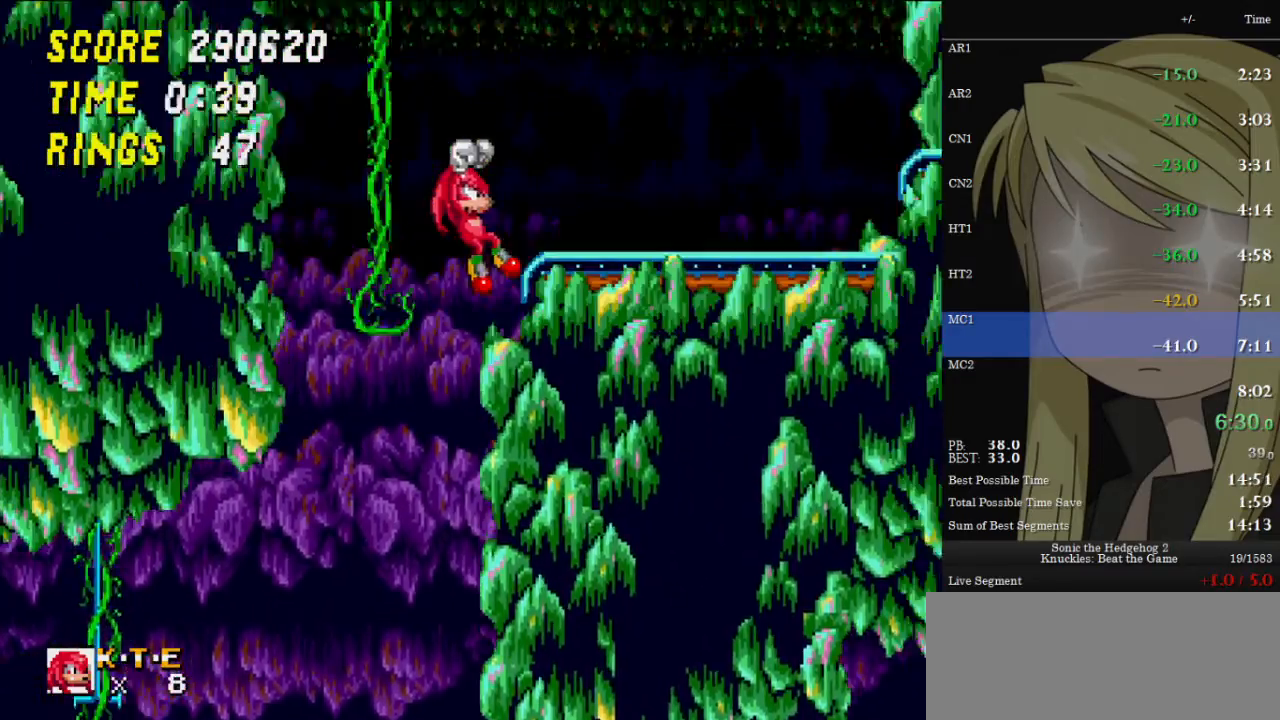
{"keys": [], "events": [[100, "z", "up"], [167, "up", "up"], [200, "right", "up"]]}
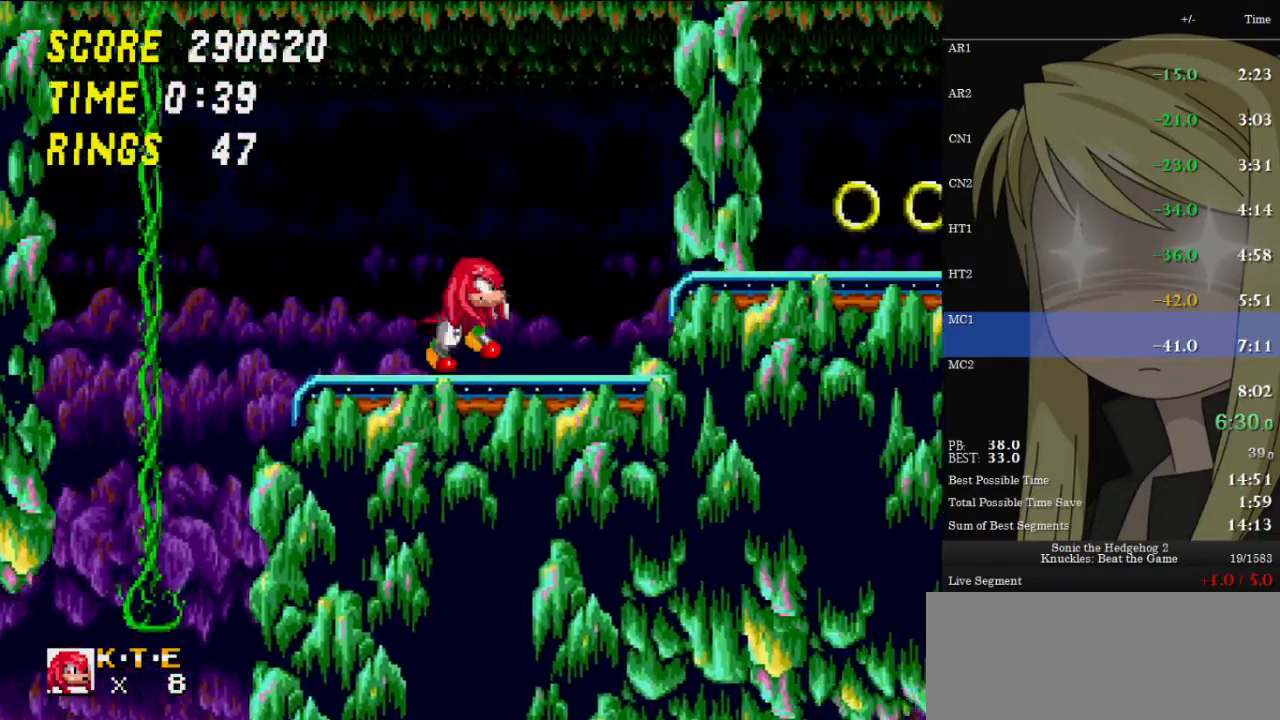
{"keys": ["right", "z"], "events": [[233, "z", "down"], [400, "right", "down"]]}
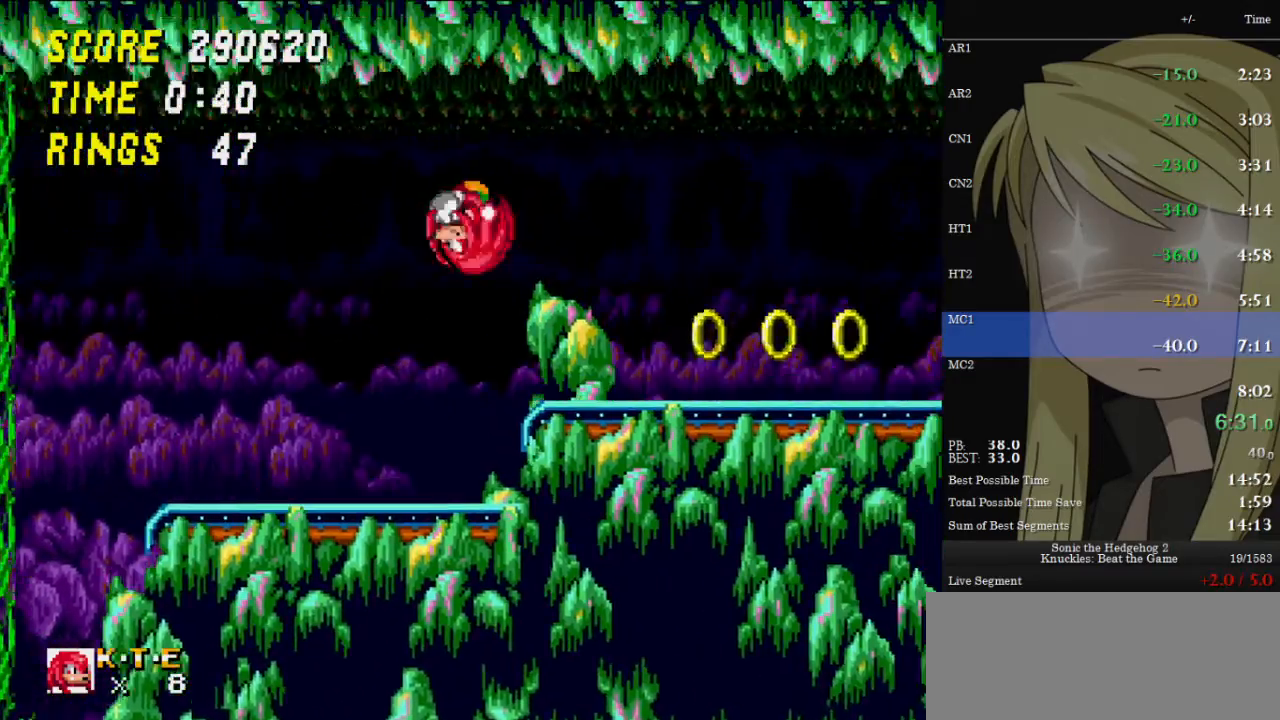
{"keys": [], "events": [[100, "right", "up"], [100, "z", "up"], [133, "left", "down"], [300, "right", "down"], [333, "left", "up"], [367, "right", "up"]]}
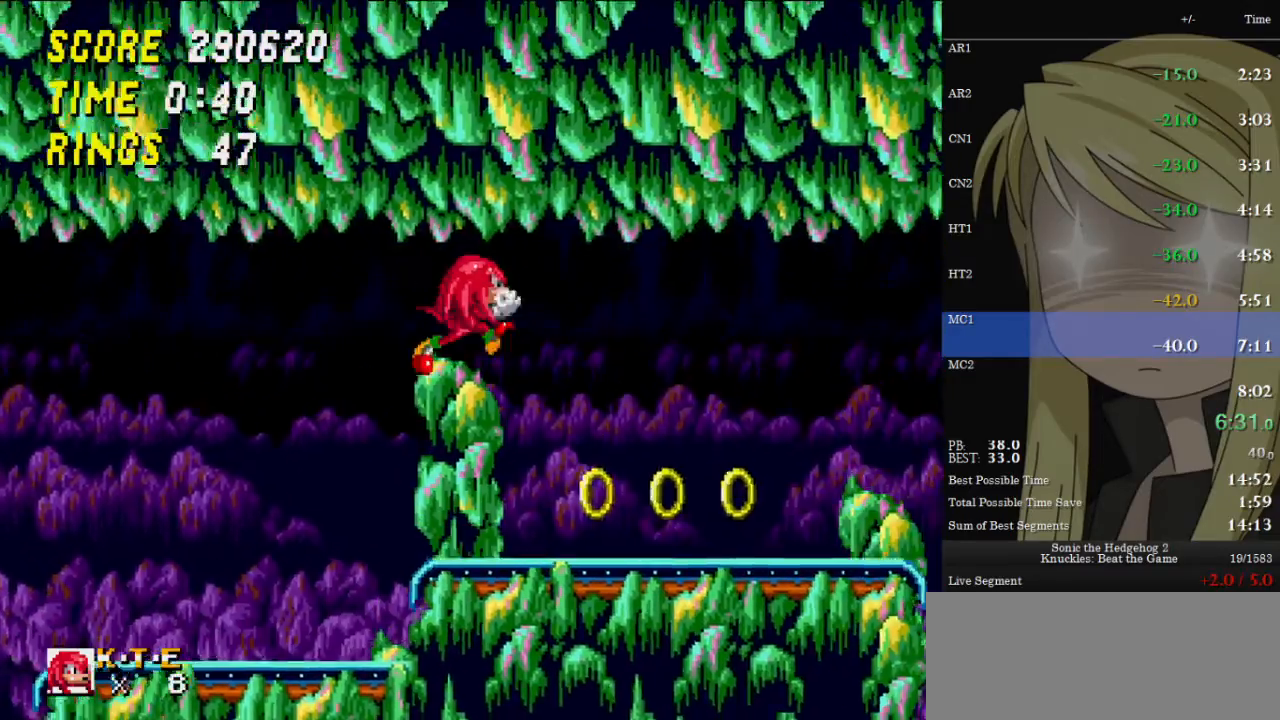
{"keys": ["right"], "events": [[67, "down", "down"], [200, "z", "down"], [233, "x", "down"], [300, "c", "down"], [300, "x", "up"], [300, "z", "up"], [333, "c", "up"], [400, "right", "down"], [400, "x", "down"], [400, "z", "down"], [433, "c", "down"], [433, "z", "up"], [500, "c", "up"], [500, "down", "up"], [500, "x", "up"]]}
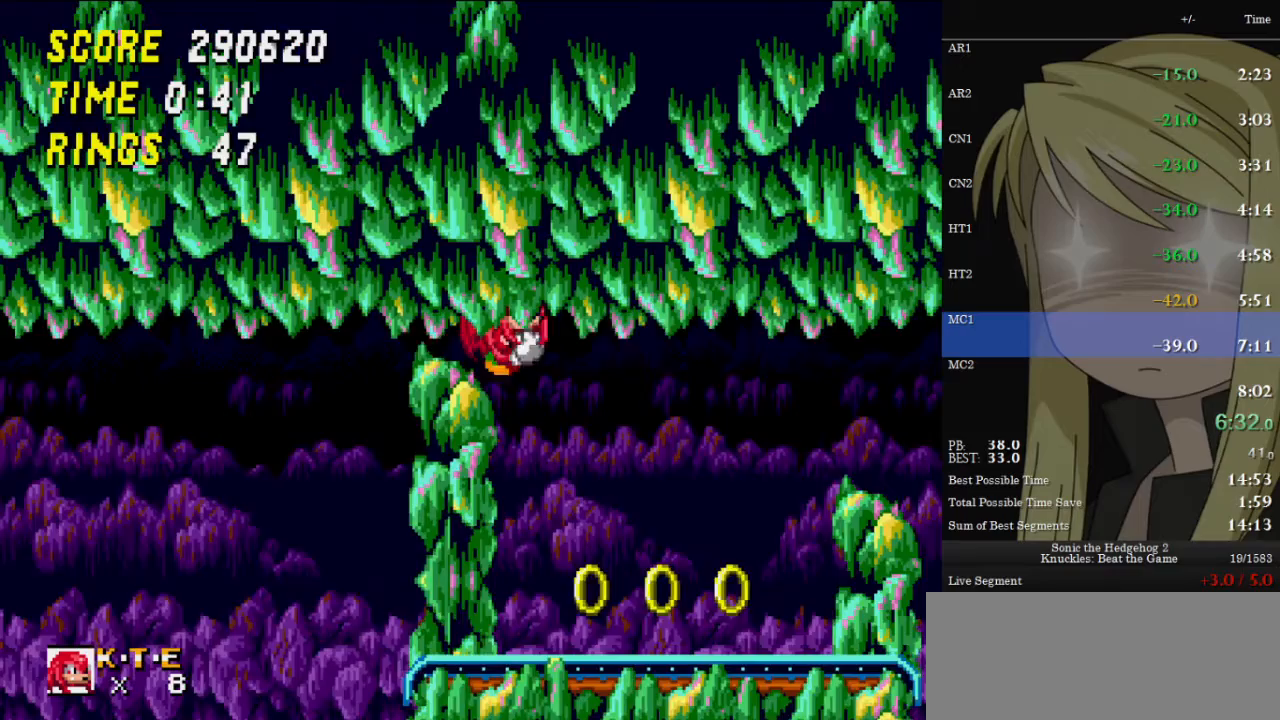
{"keys": ["right"], "events": []}
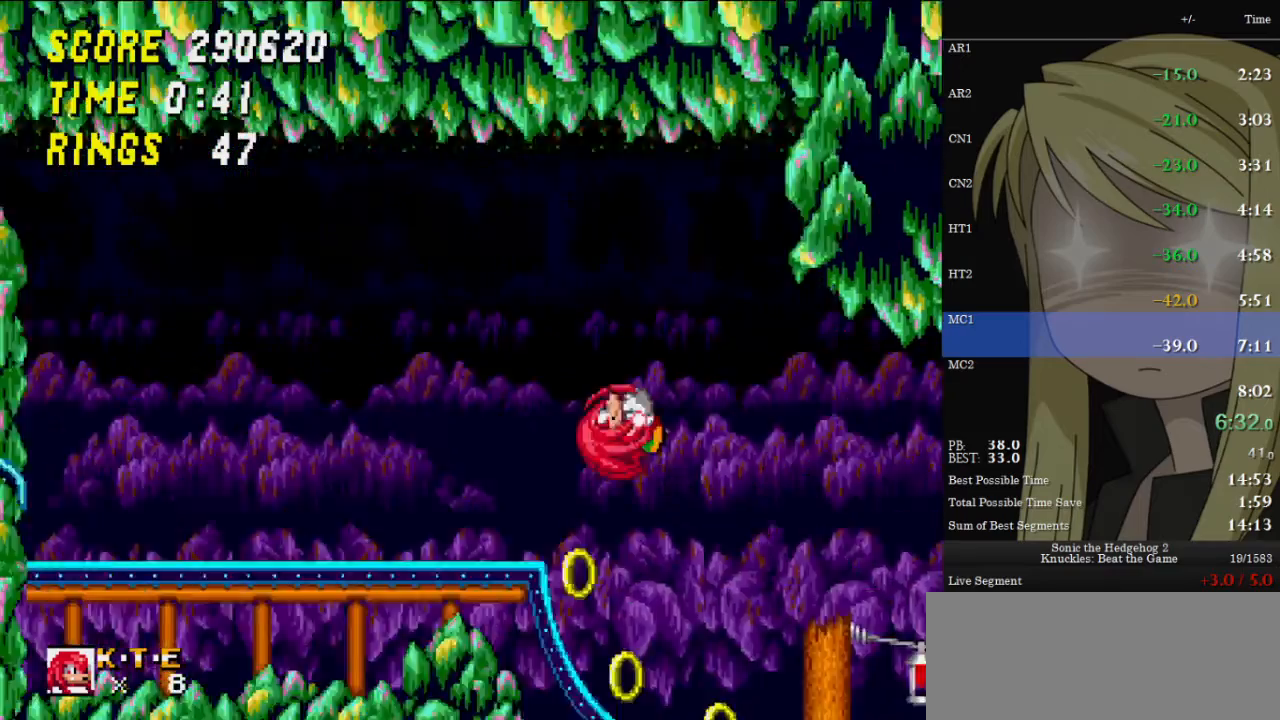
{"keys": ["right"], "events": []}
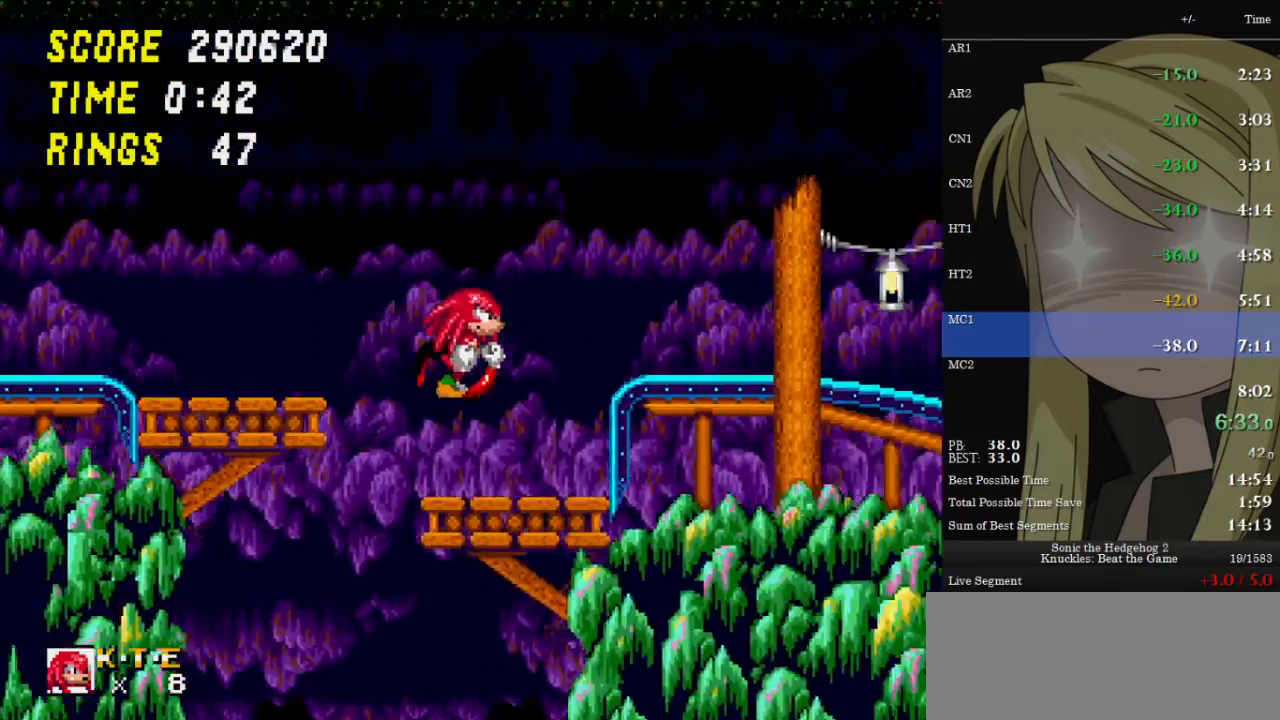
{"keys": ["right"], "events": []}
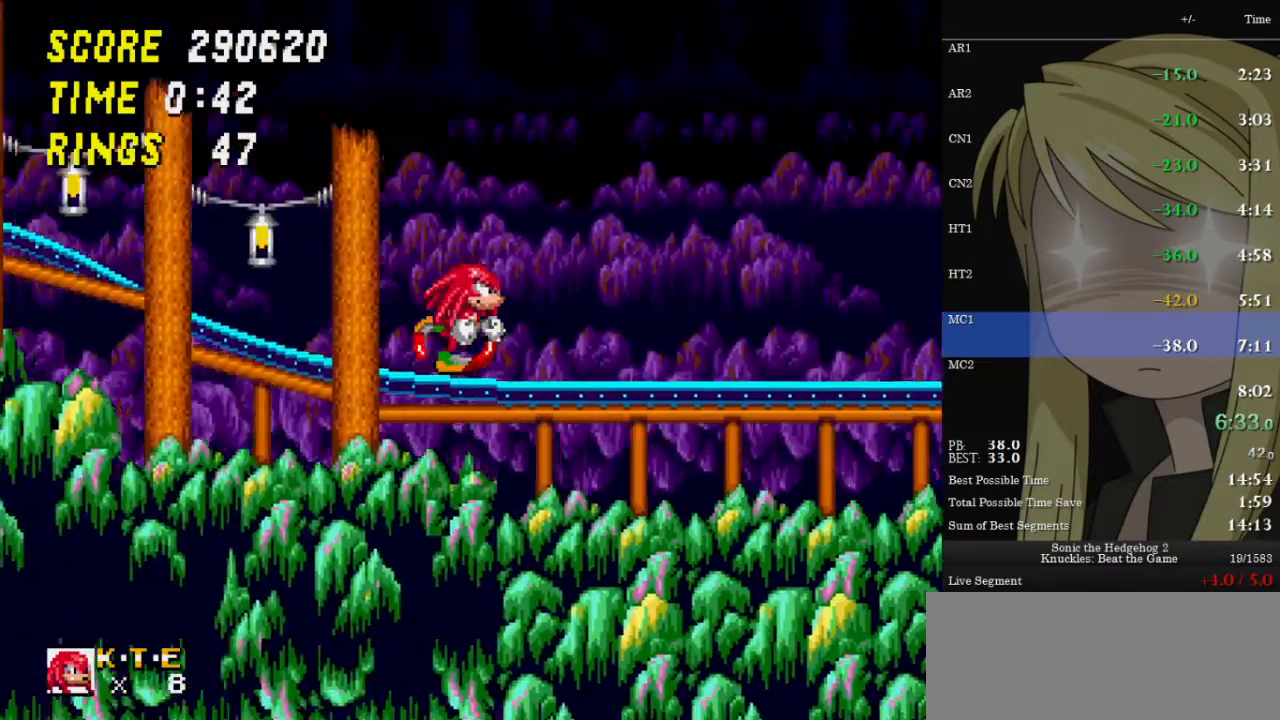
{"keys": ["right"], "events": []}
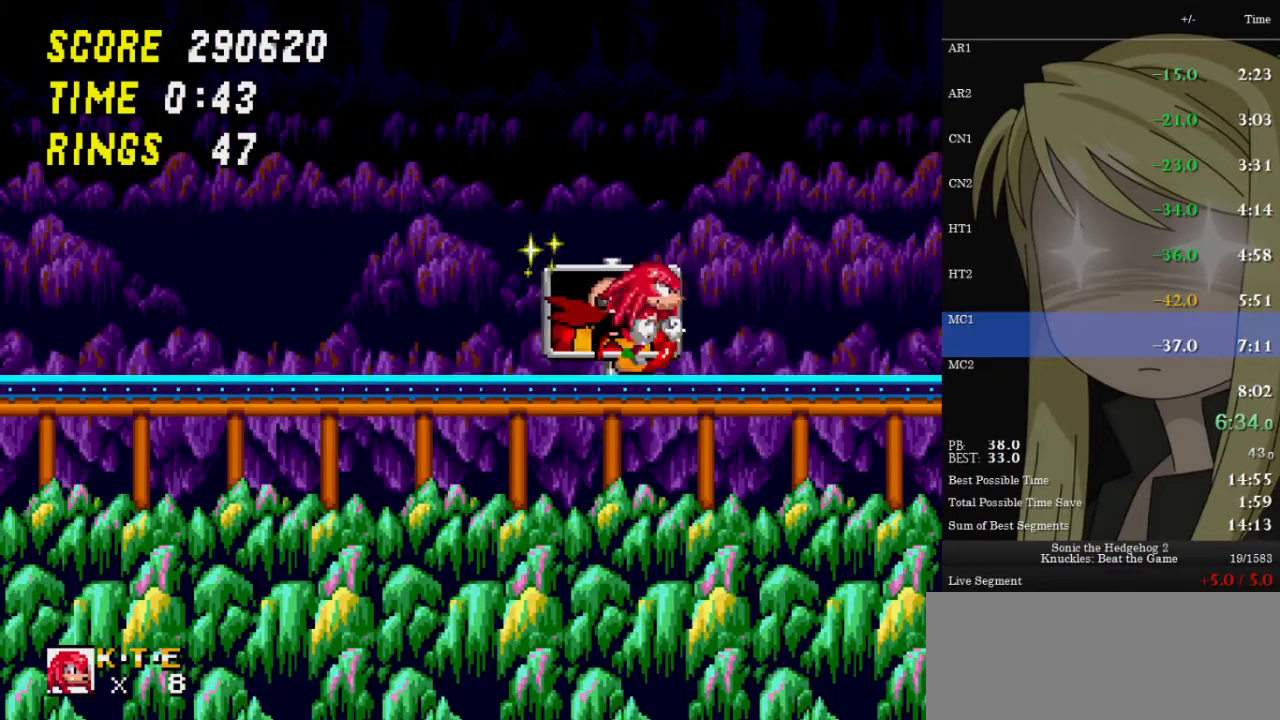
{"keys": ["left"], "events": [[300, "z", "down"], [333, "left", "down"], [333, "z", "up"], [367, "right", "up"]]}
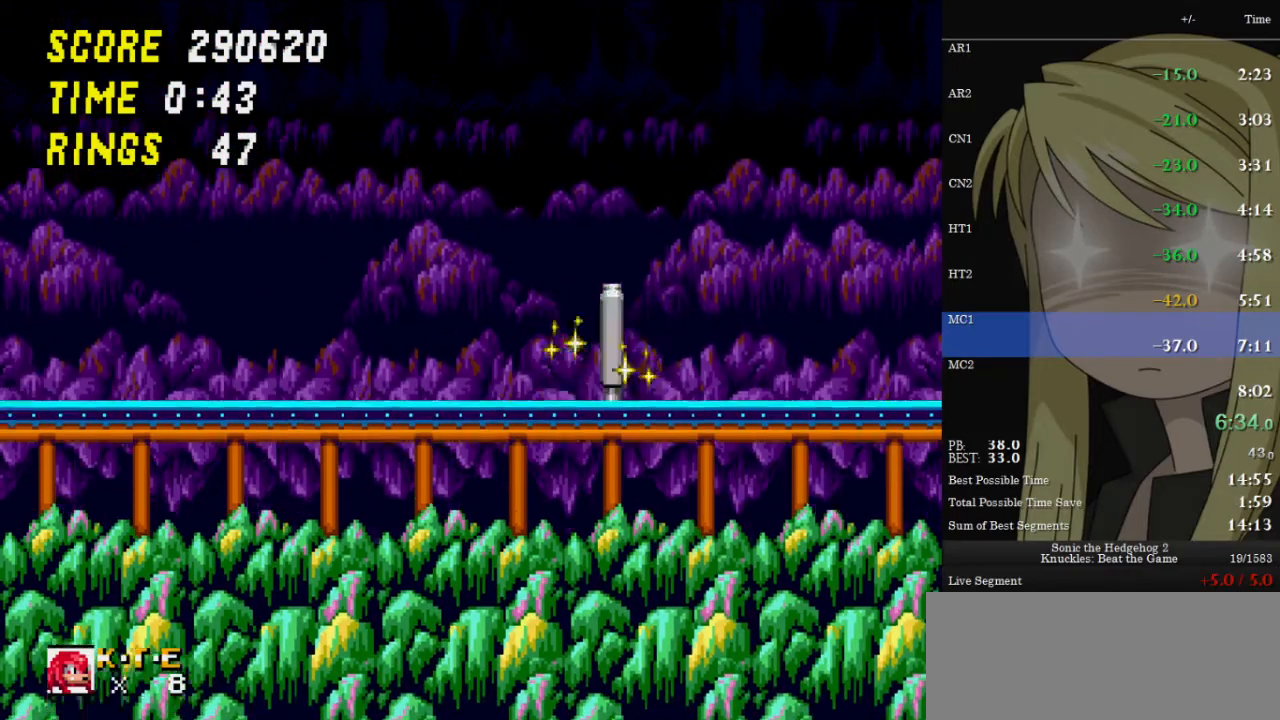
{"keys": [], "events": [[300, "left", "up"], [300, "right", "down"], [400, "right", "up"]]}
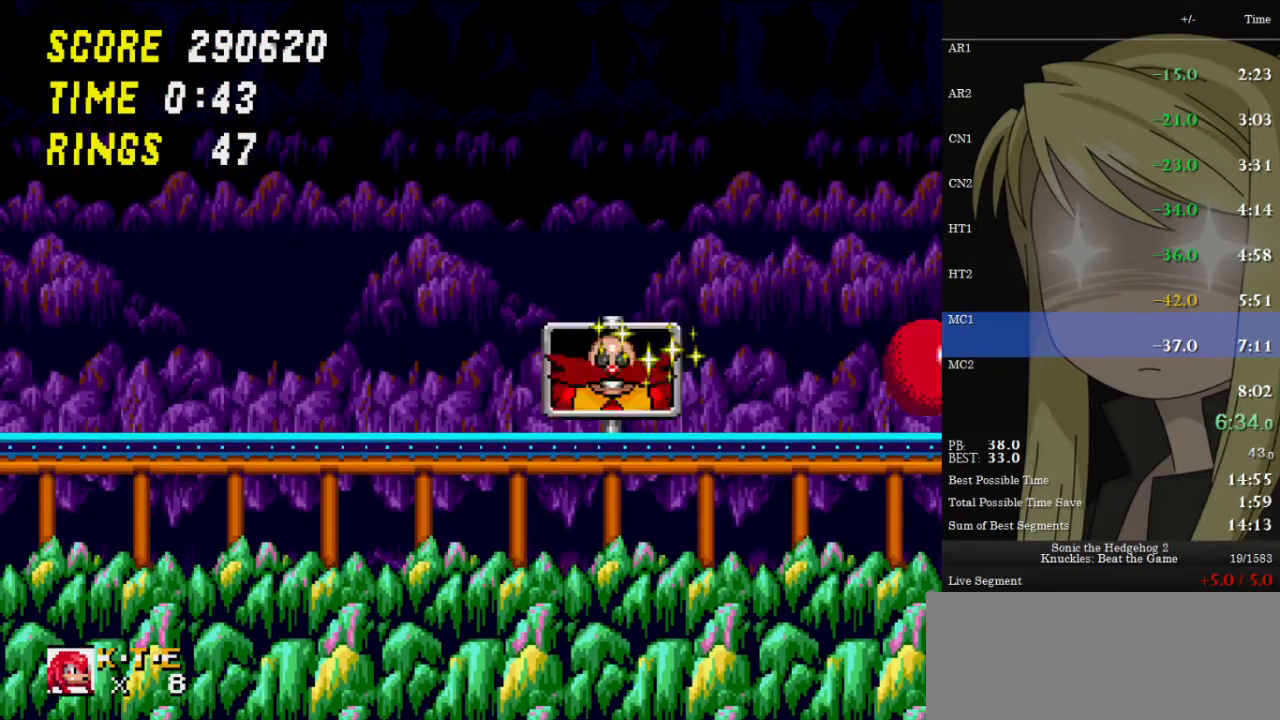
{"keys": ["right", "z"], "events": [[133, "z", "down"], [367, "z", "up"], [433, "right", "down"], [467, "z", "down"]]}
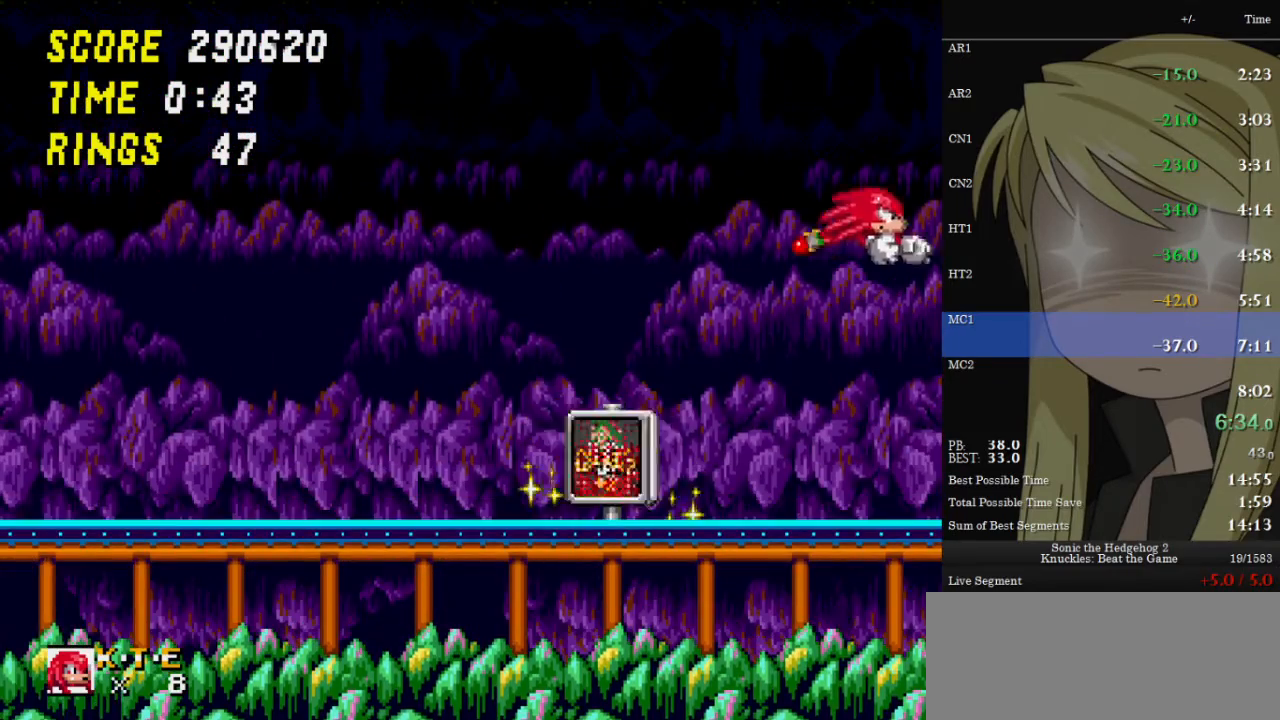
{"keys": ["left"], "events": [[167, "right", "up"], [233, "left", "down"], [400, "z", "up"]]}
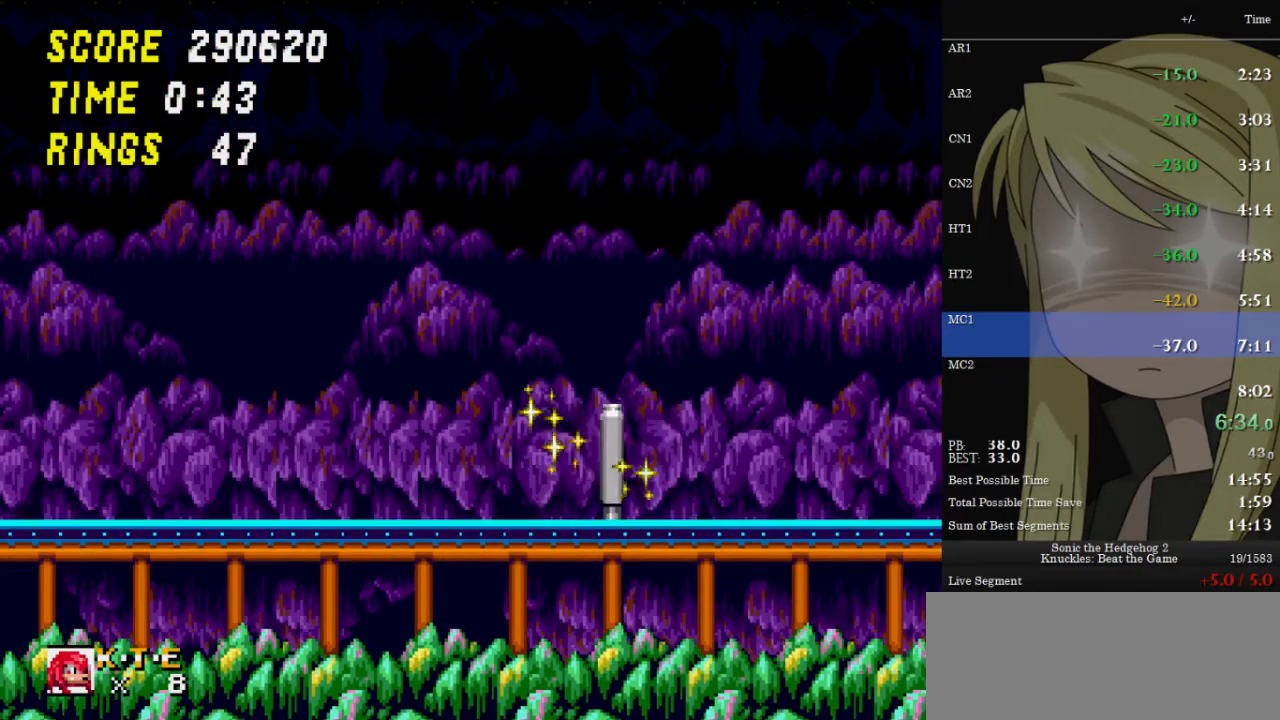
{"keys": ["down"], "events": [[267, "left", "up"], [400, "down", "down"]]}
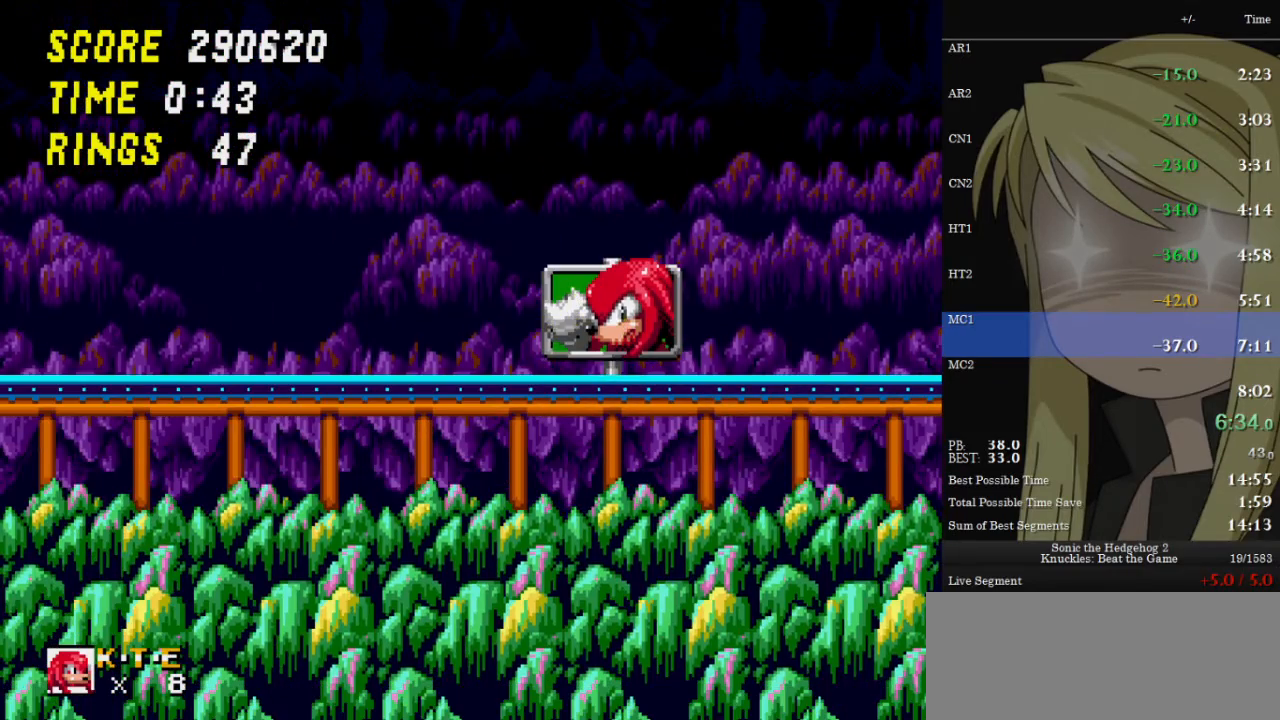
{"keys": [], "events": [[133, "z", "down"], [200, "x", "down"], [233, "c", "down"], [233, "z", "up"], [267, "c", "up"], [267, "x", "up"], [333, "x", "down"], [367, "c", "down"], [367, "z", "down"], [433, "down", "up"], [433, "x", "up"], [433, "z", "up"], [467, "c", "up"]]}